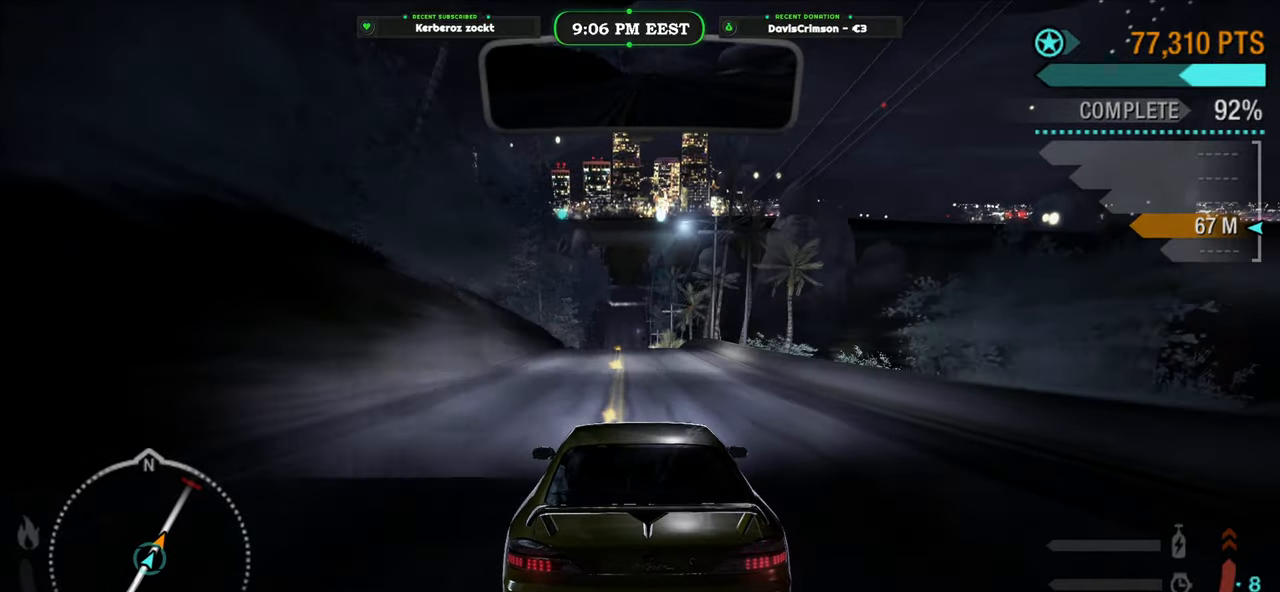
Gameplay with a controller (Xbox layout); each line is a JSON object with the inputs held at the frame after it. "events" lists button and stick changes between this image and that frame as [ms after this image, input, new state], when the widget could be followed in between. Not read: right_stick.
{"buttons": ["R2"], "left_stick": "center", "events": [[417, "B", "down"], [500, "B", "up"]]}
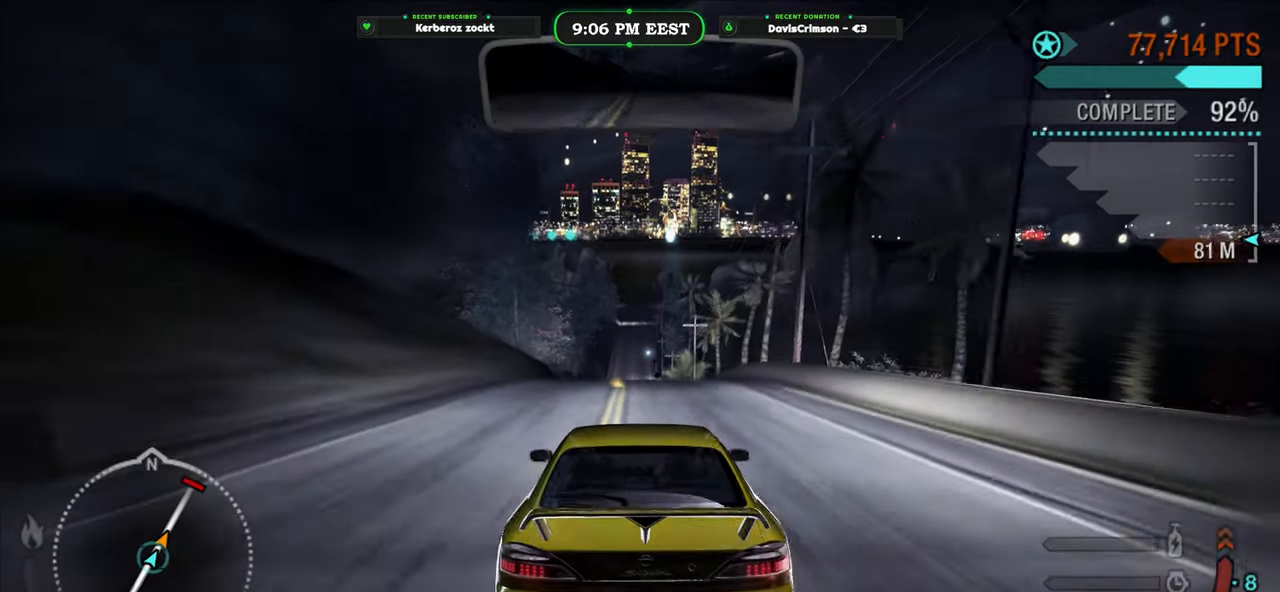
{"buttons": ["R2"], "left_stick": "center", "events": []}
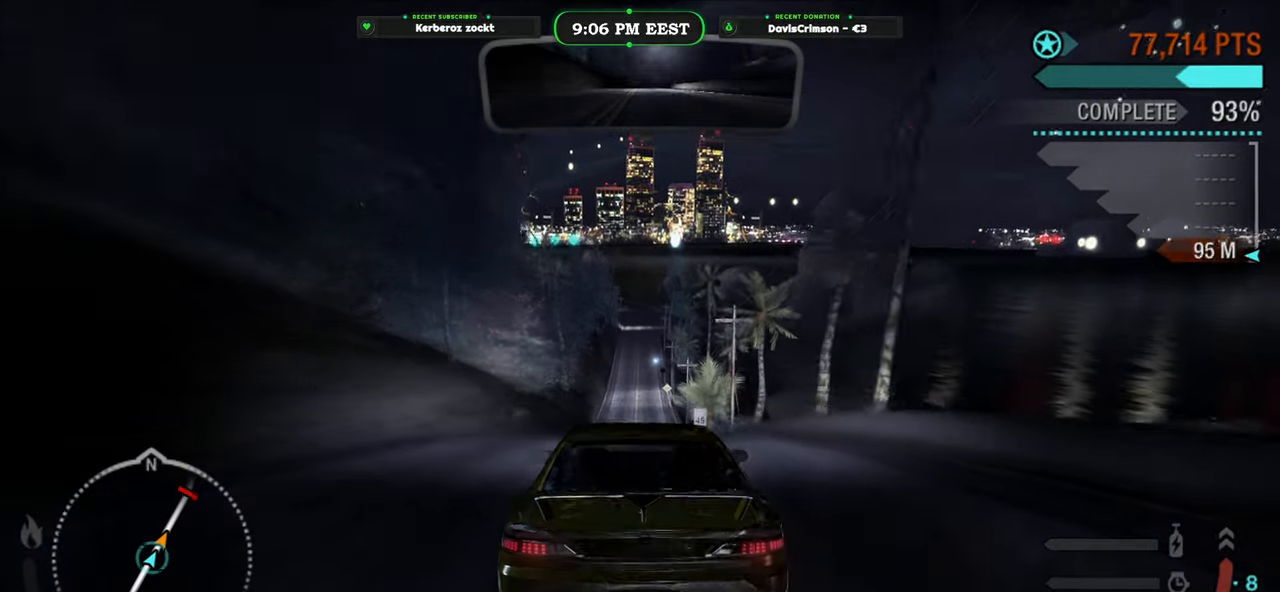
{"buttons": ["R2"], "left_stick": "center", "events": []}
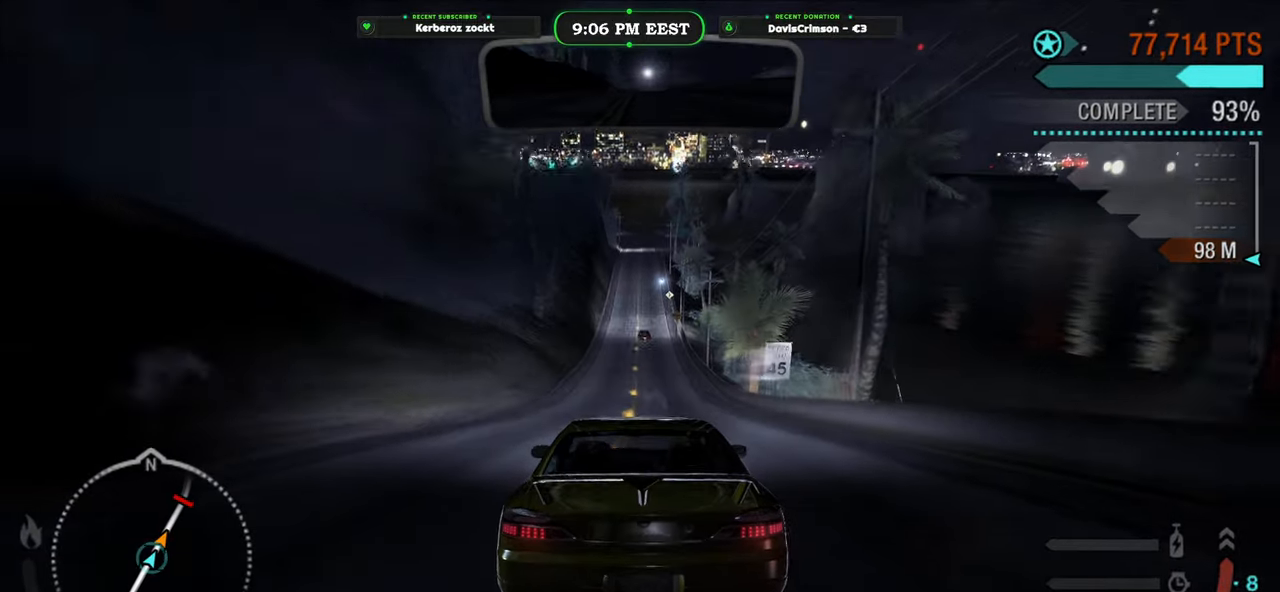
{"buttons": ["R2"], "left_stick": "center", "events": []}
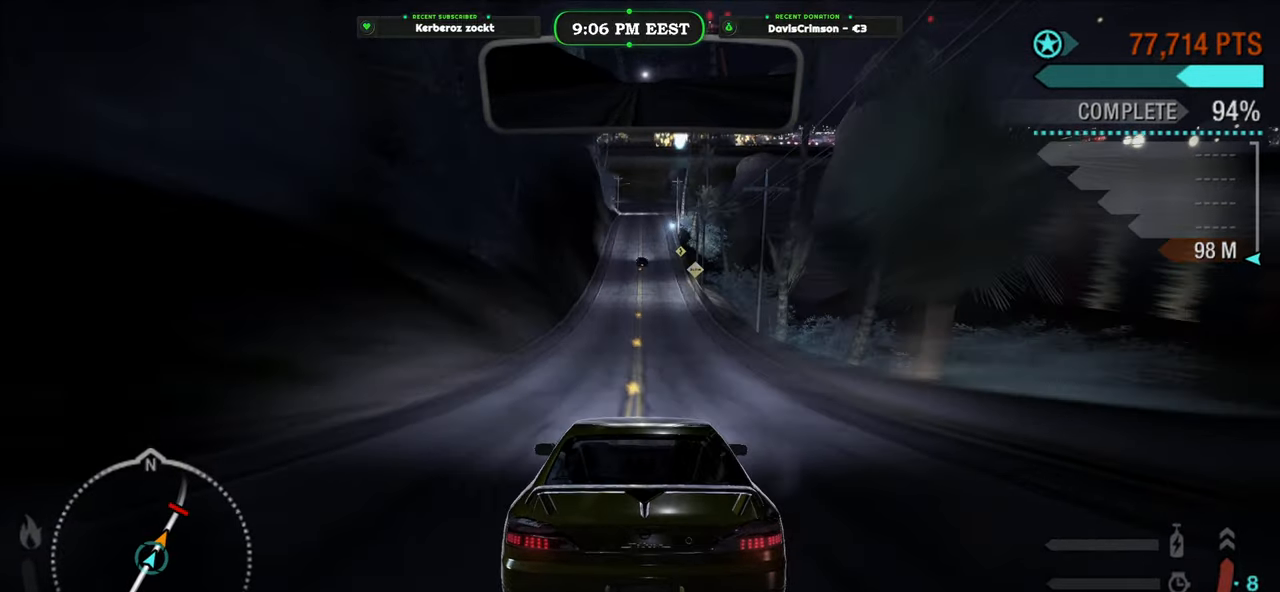
{"buttons": ["R2"], "left_stick": "center", "events": []}
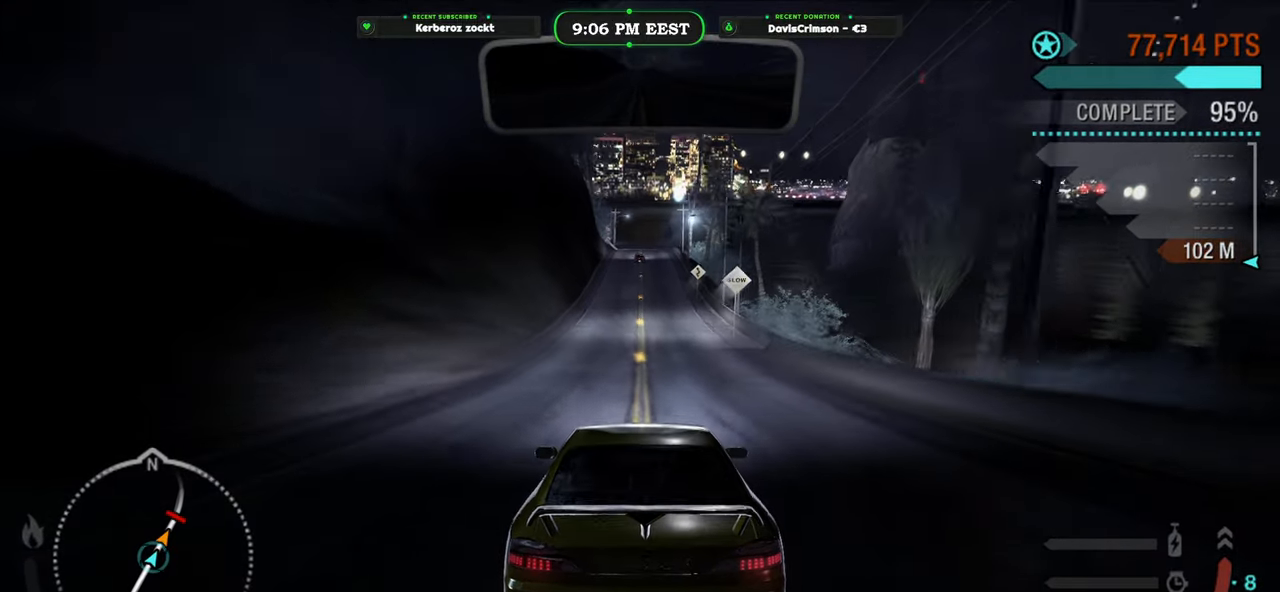
{"buttons": ["R2"], "left_stick": "center", "events": []}
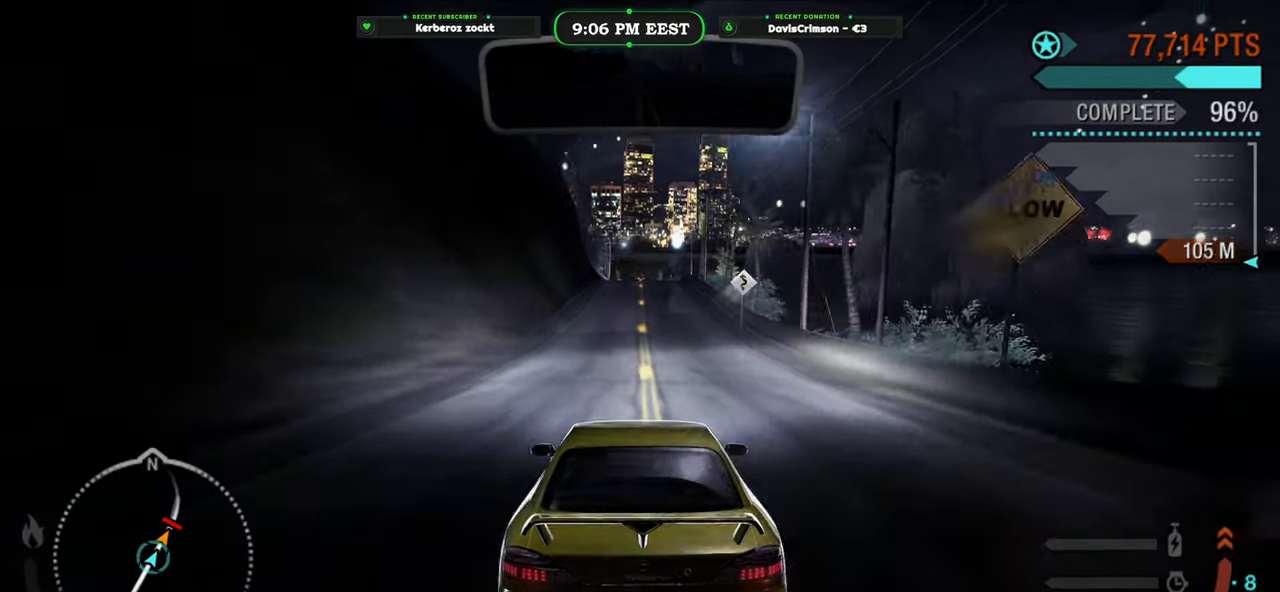
{"buttons": ["R2"], "left_stick": "center", "events": []}
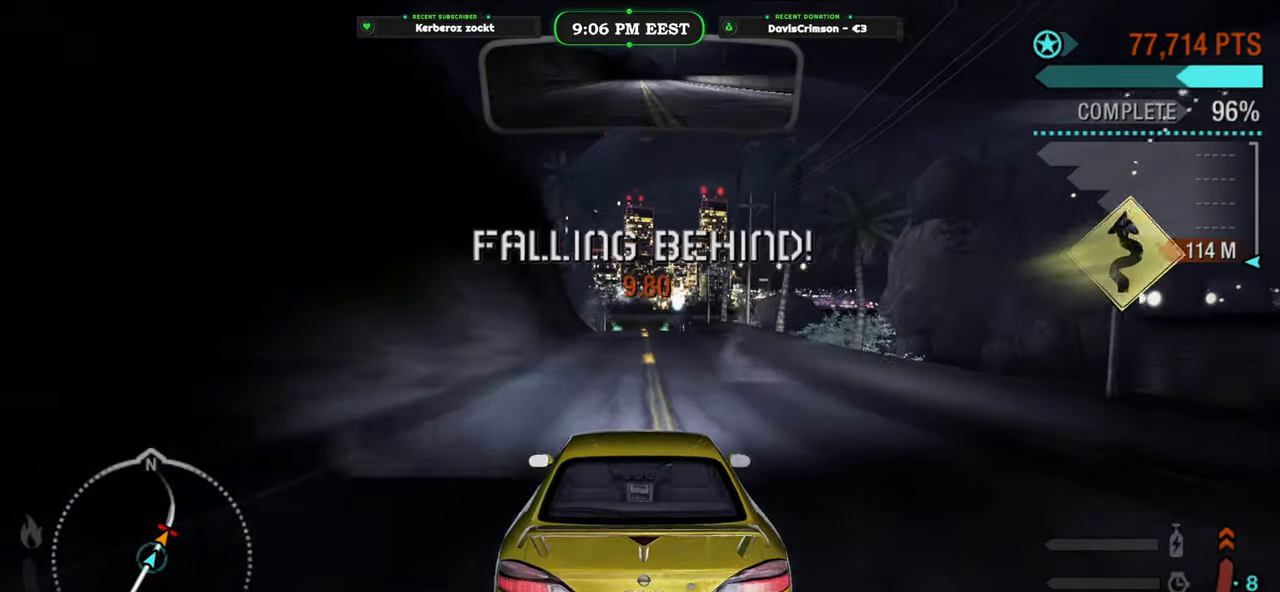
{"buttons": ["R2"], "left_stick": "center", "events": []}
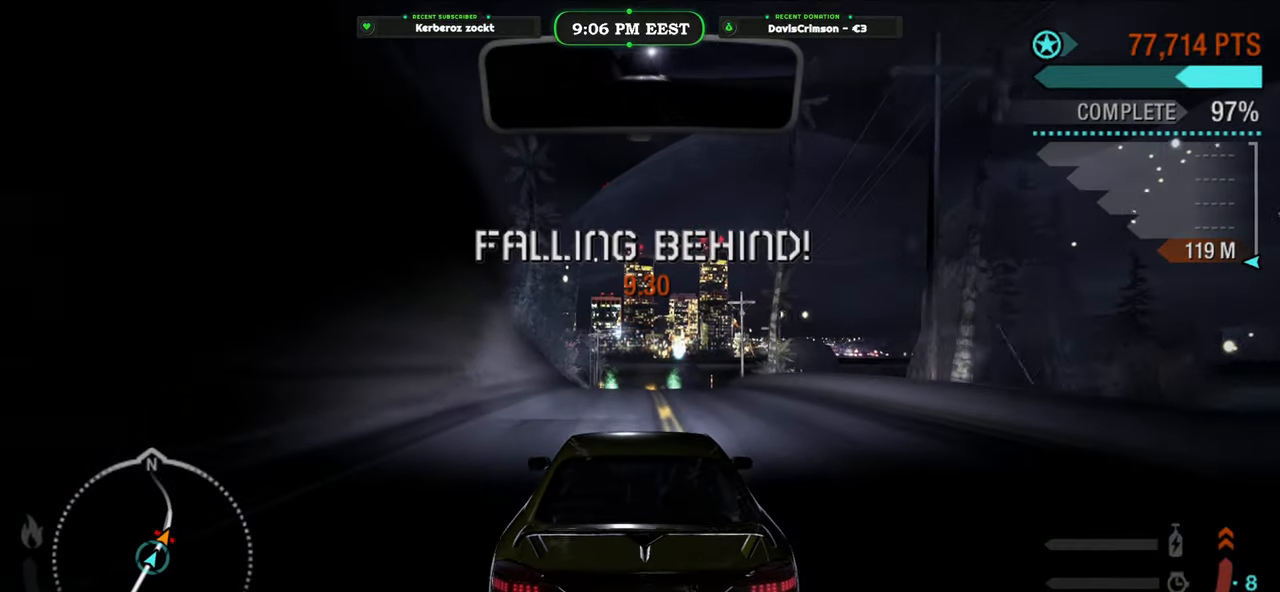
{"buttons": ["R2"], "left_stick": "center", "events": []}
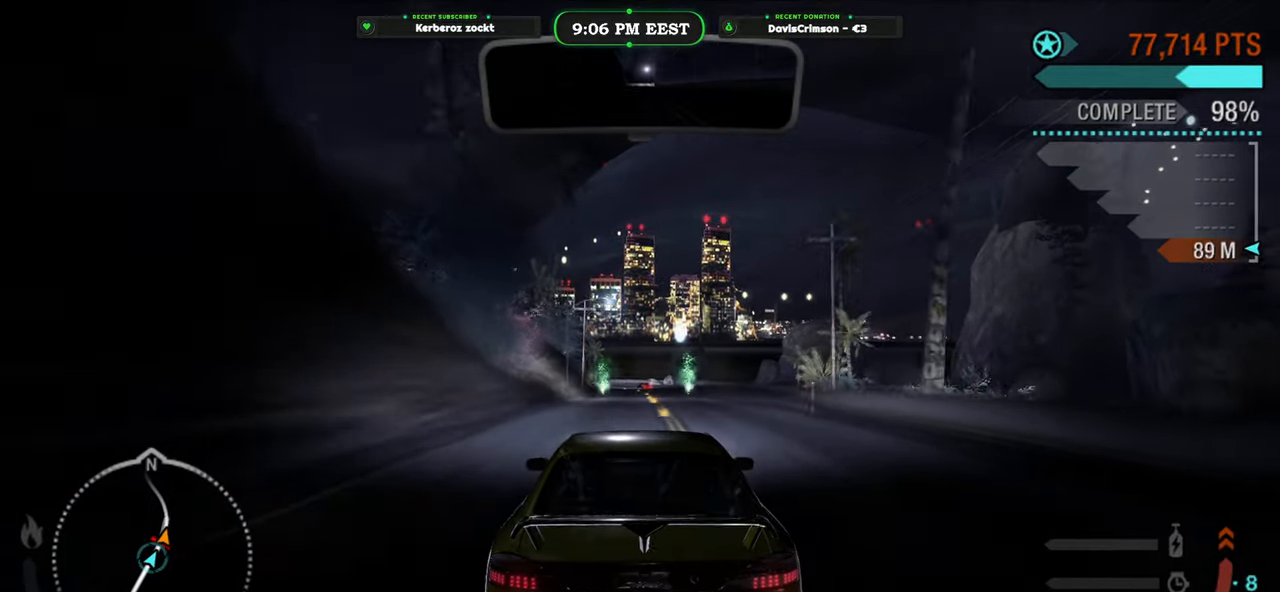
{"buttons": ["R2"], "left_stick": "center", "events": []}
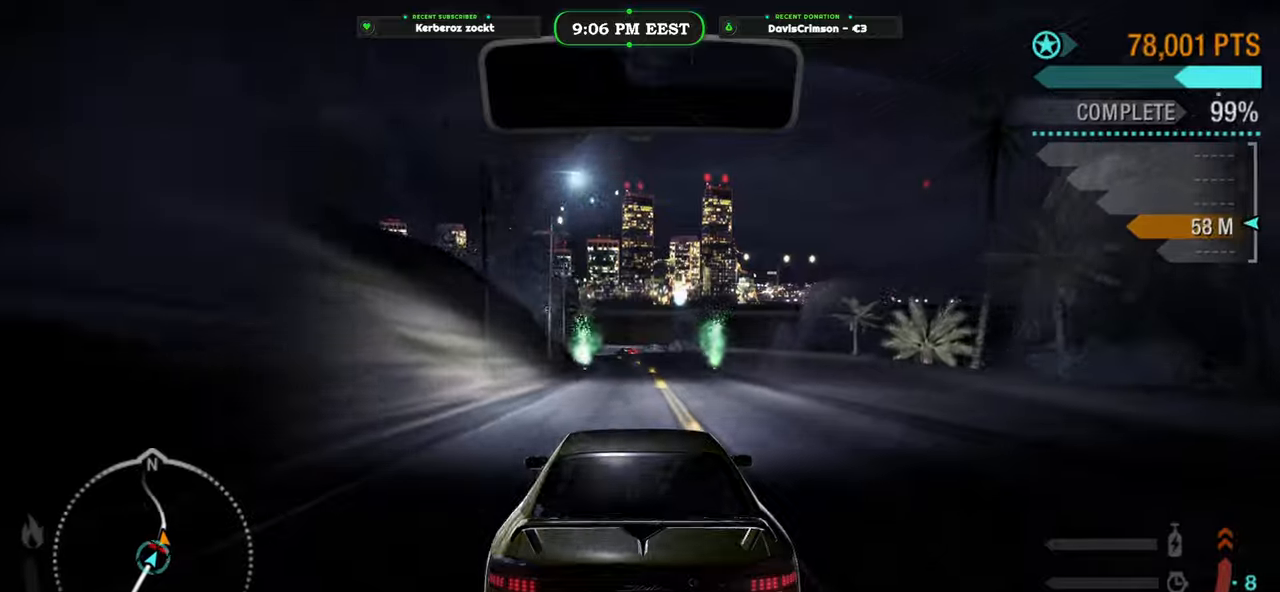
{"buttons": ["R2"], "left_stick": "center", "events": [[150, "left_stick", "left"], [233, "left_stick", "center"]]}
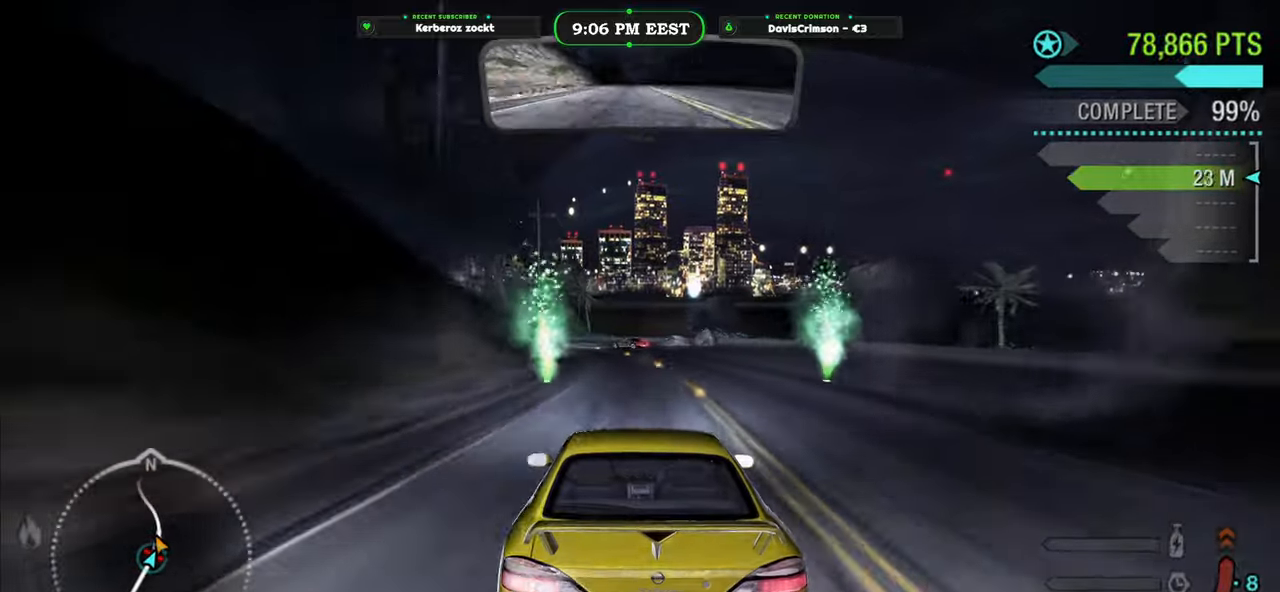
{"buttons": ["R2"], "left_stick": "center", "events": []}
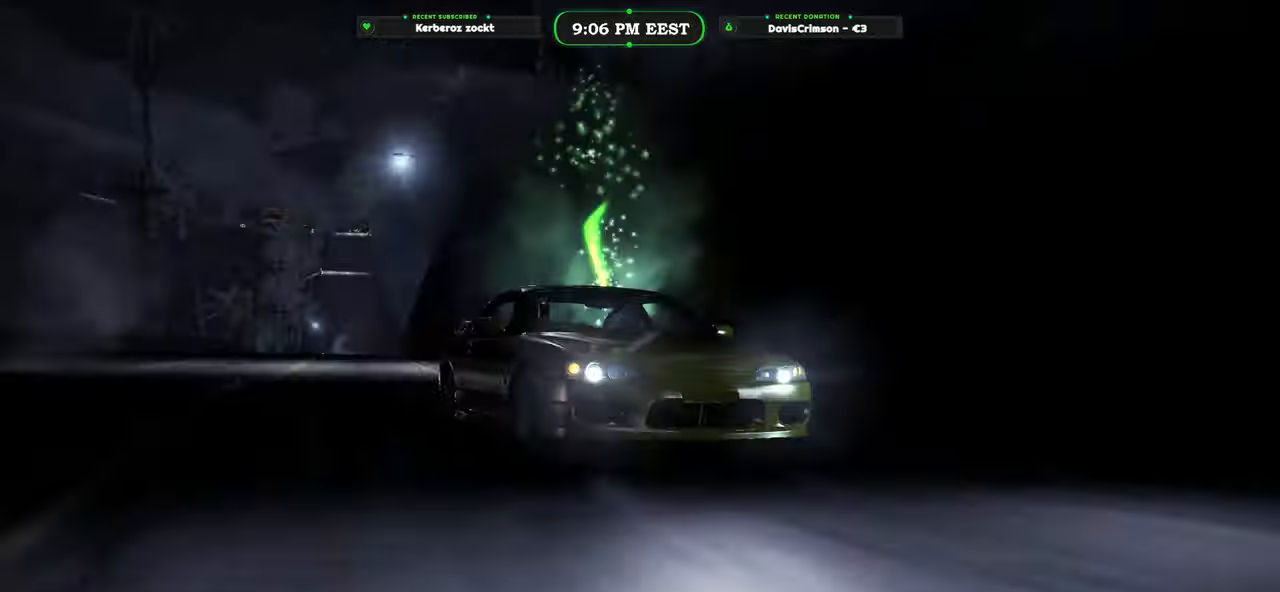
{"buttons": [], "left_stick": "center", "events": [[467, "R2", "up"]]}
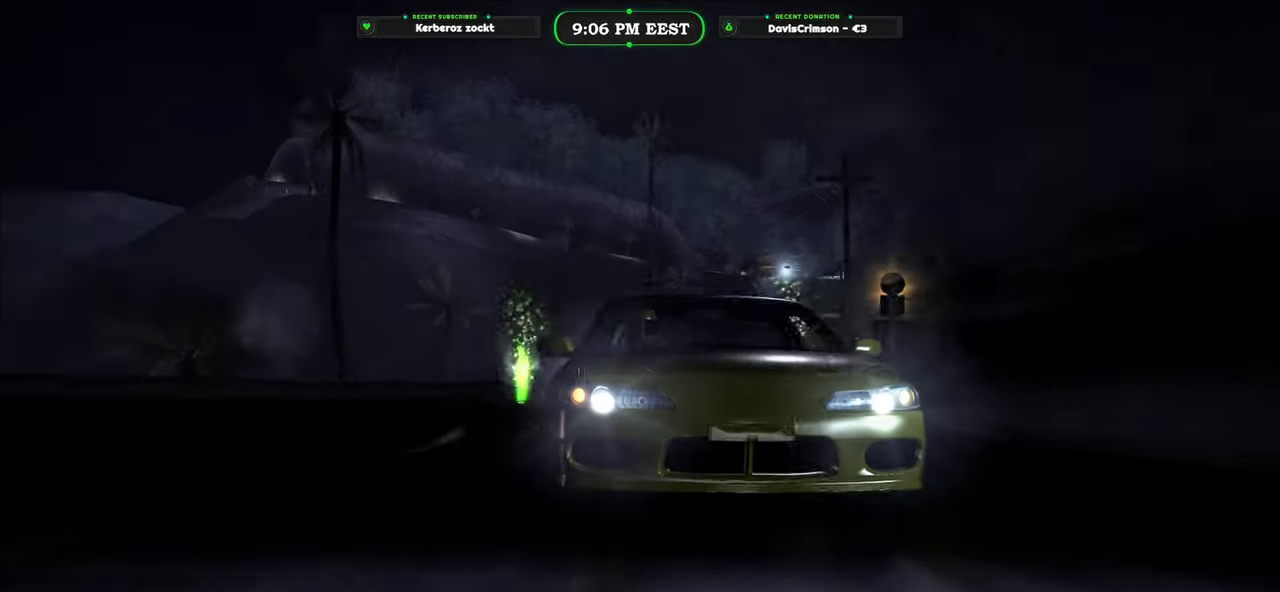
{"buttons": [], "left_stick": "center", "events": []}
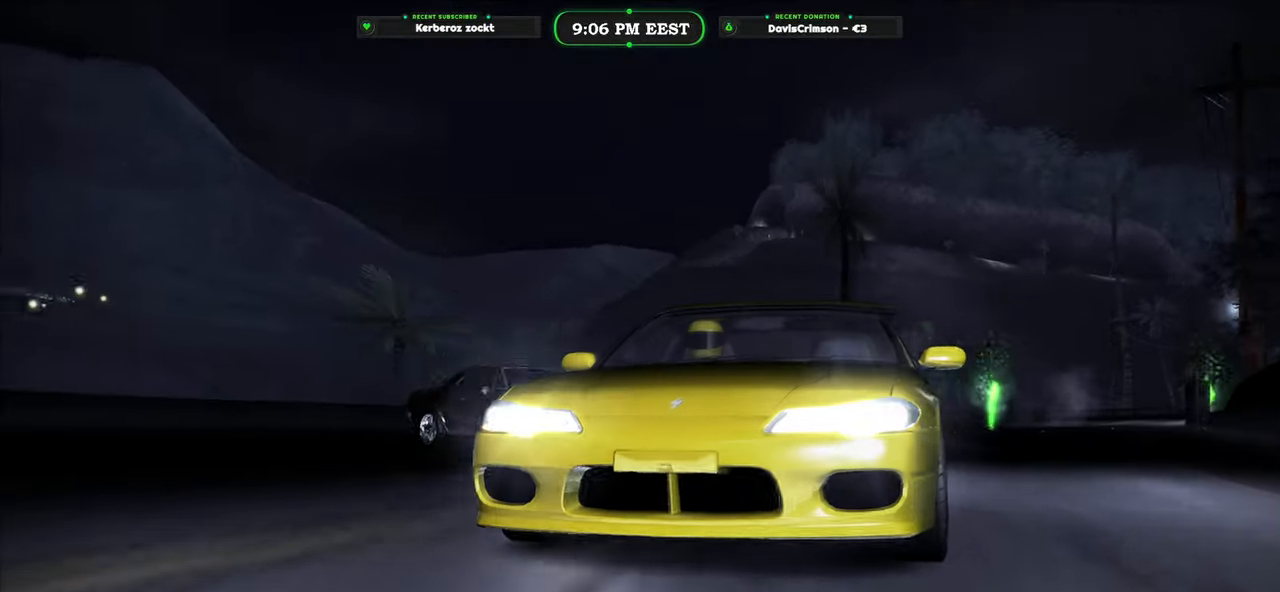
{"buttons": [], "left_stick": "center", "events": []}
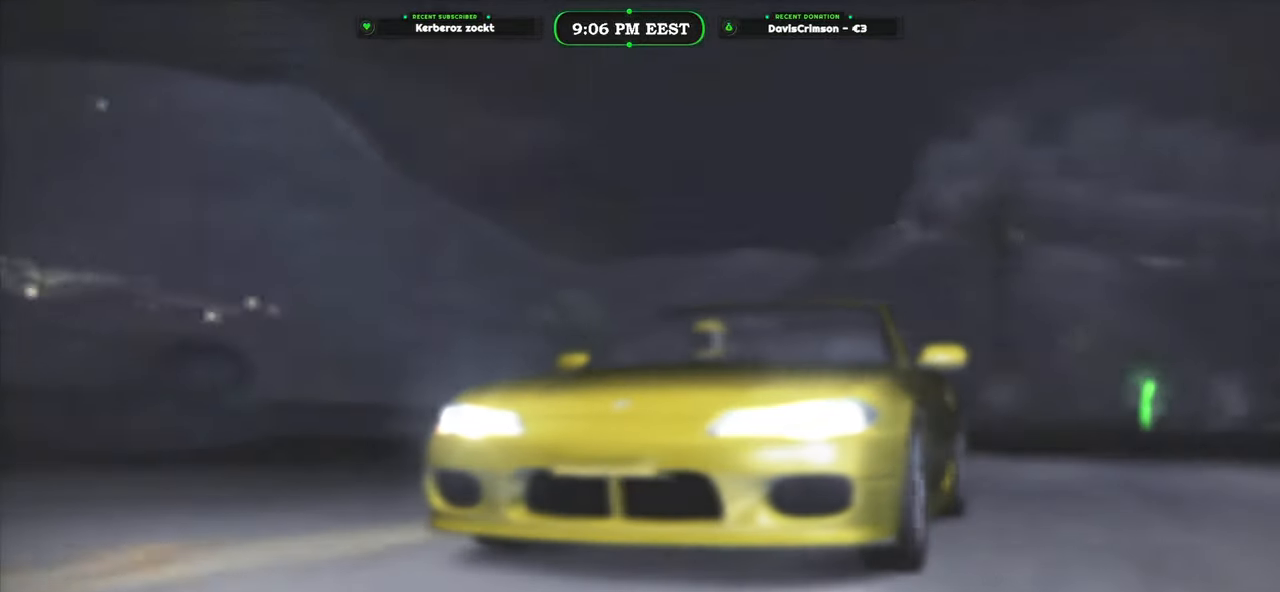
{"buttons": [], "left_stick": "center", "events": []}
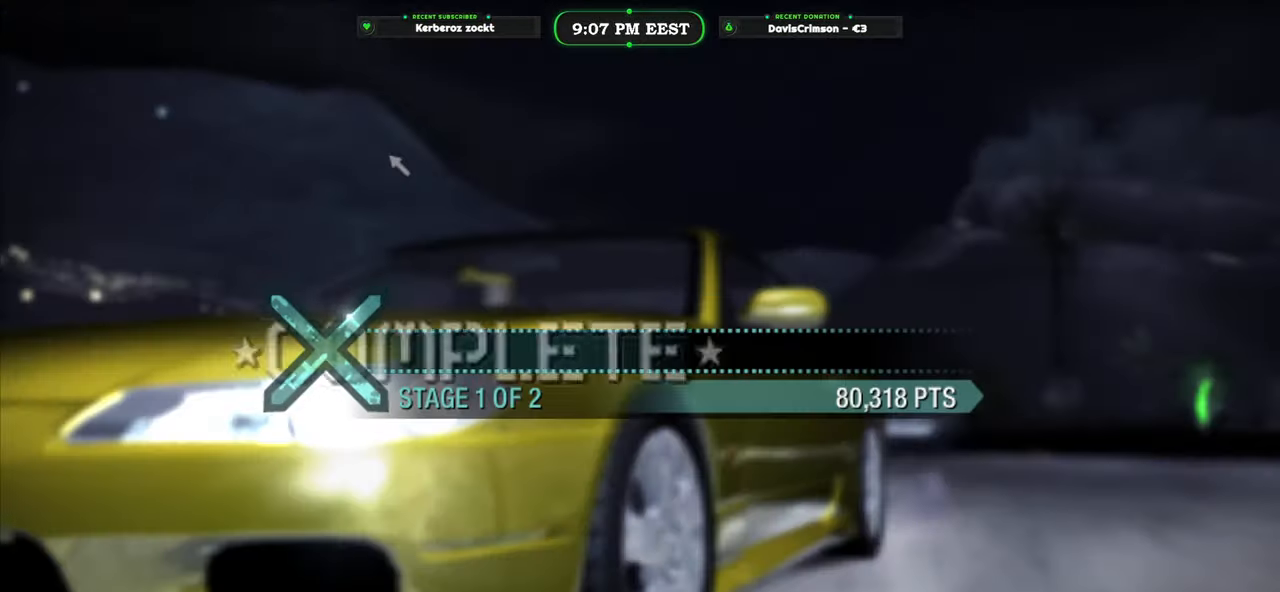
{"buttons": ["B"], "left_stick": "center", "events": [[450, "B", "down"]]}